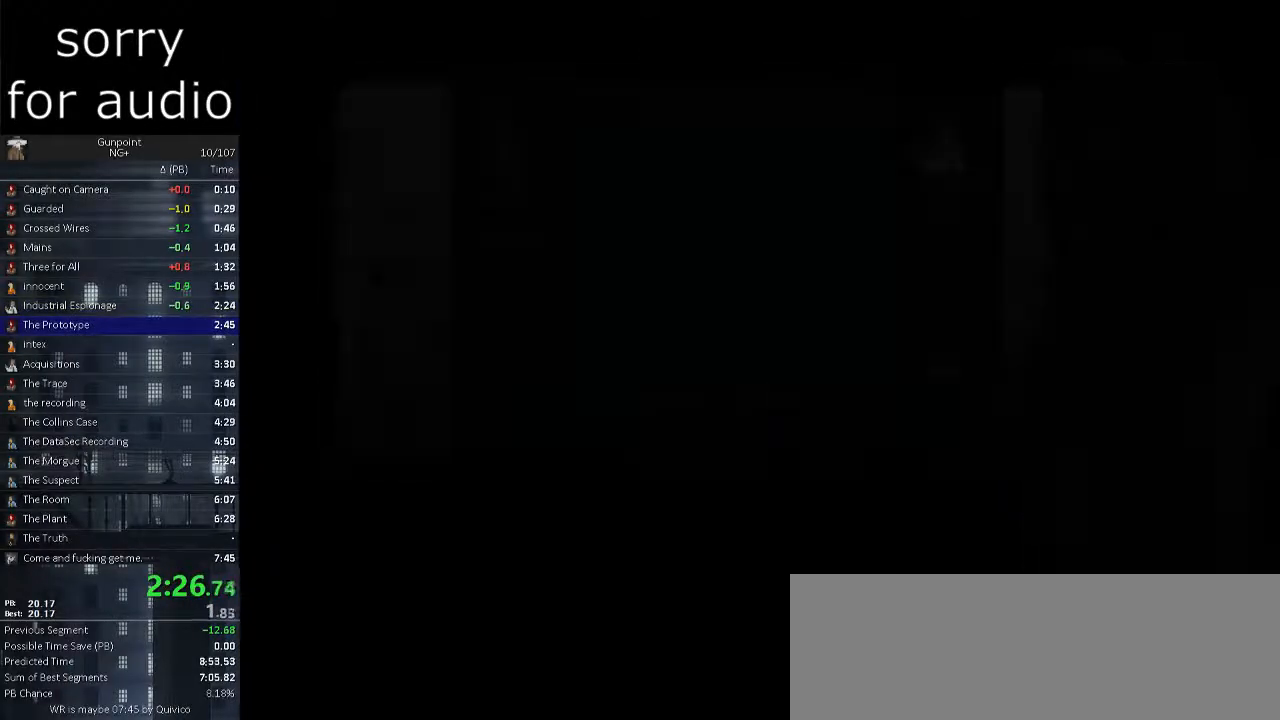
Gameplay with keyboard and mouse; each line is a JSON object with the keys and mouse buttons held at the frame after it. "events" lists presses ("down") and releases ("up") of ".", "/", "0", "1", "2", "3", "4", "5", "6", "7", "8", "9", "a", "alt_l", "alt_r", "b", "backslash", "backspace", "c", "caps_lock", "comma", "ctrl_l", "ctrl_r", "d", "e", "equals", "f", "g", "h", "i", "j", "k", "l", "lbracket", "m", "minus", "n", "o", "p", "q", "quote", "r", "rbracket", "return", "s", "semicolon", "shift_l", "shift_r", "space", "super", "t", "tab", "tilde", "u", "v", "w", "x", "y", "z", "mouse_left" and "mouse_right" between this image and that frame as [ms after this image, input, new state], when the widget could be followed in between. "mouse_left", "mouse_right" = the "left", "right" buttons of the "mouse" list. No other keys are recorded. Not read: mouse_move.
{"keys": [], "mouse": [], "events": []}
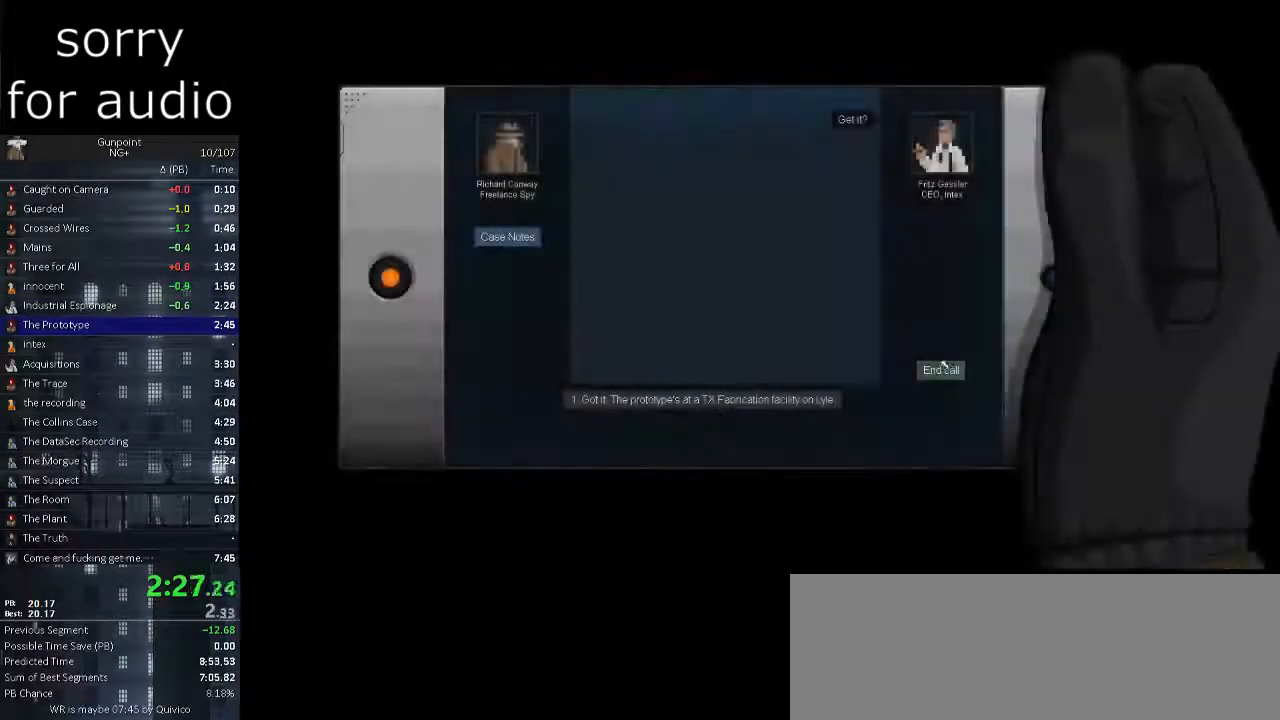
{"keys": [], "mouse": [], "events": [[267, "mouse_left", "down"], [350, "mouse_left", "up"]]}
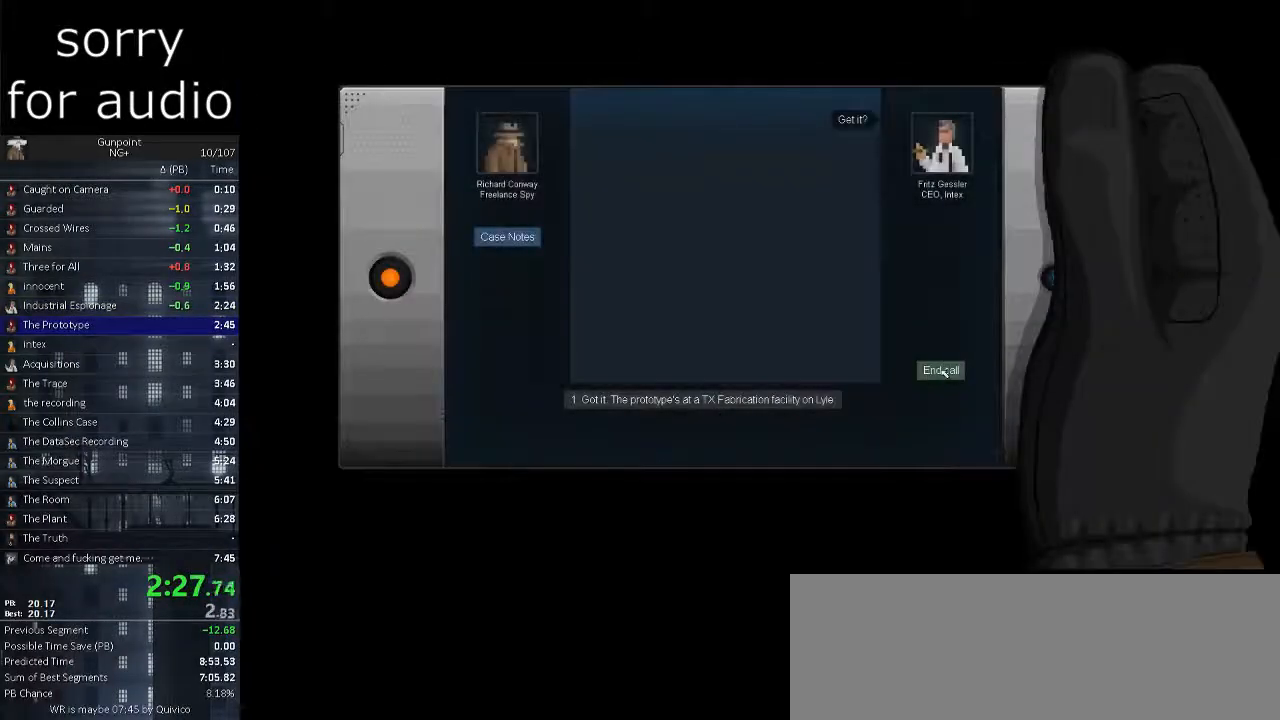
{"keys": [], "mouse": [], "events": []}
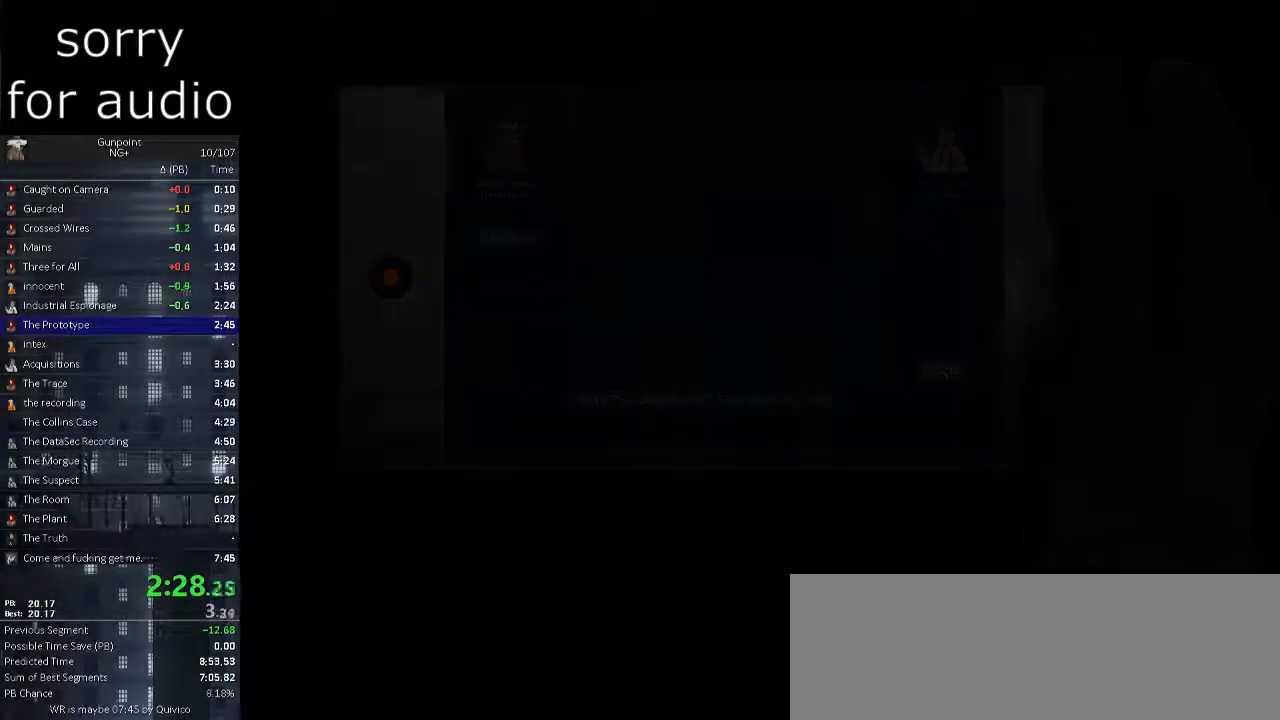
{"keys": [], "mouse": [], "events": []}
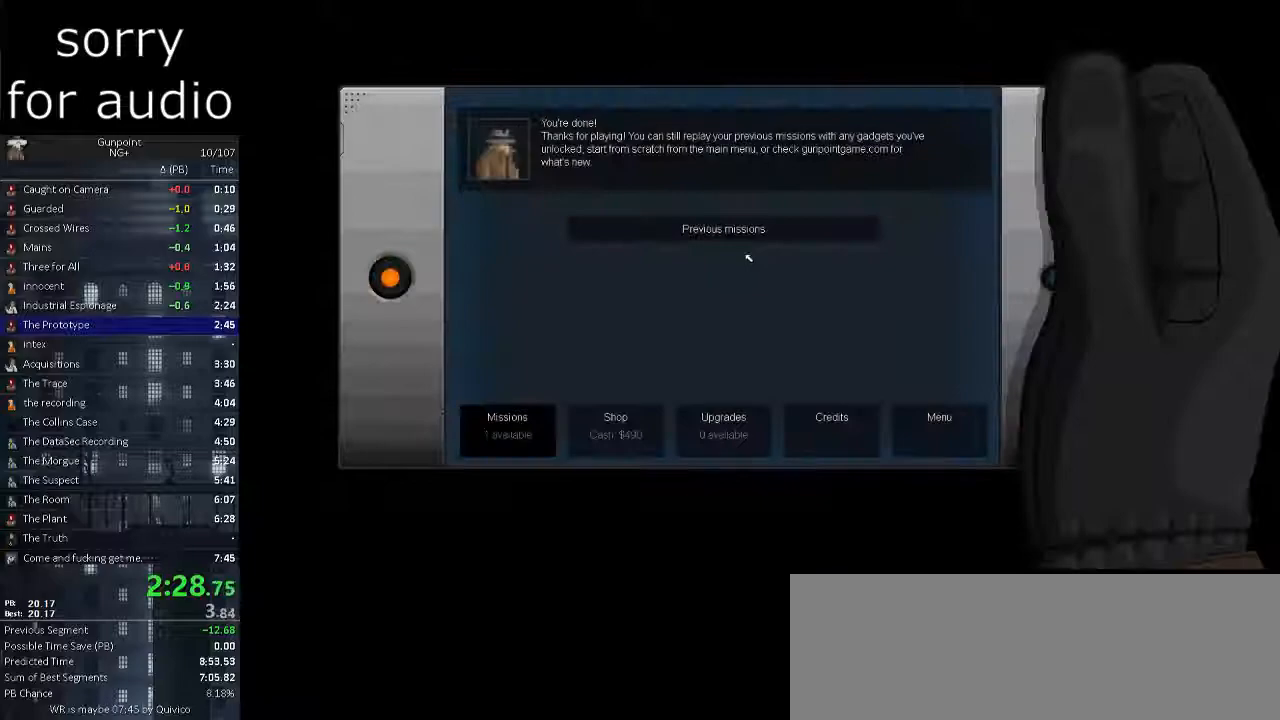
{"keys": [], "mouse": [], "events": [[217, "mouse_left", "down"], [350, "mouse_left", "up"]]}
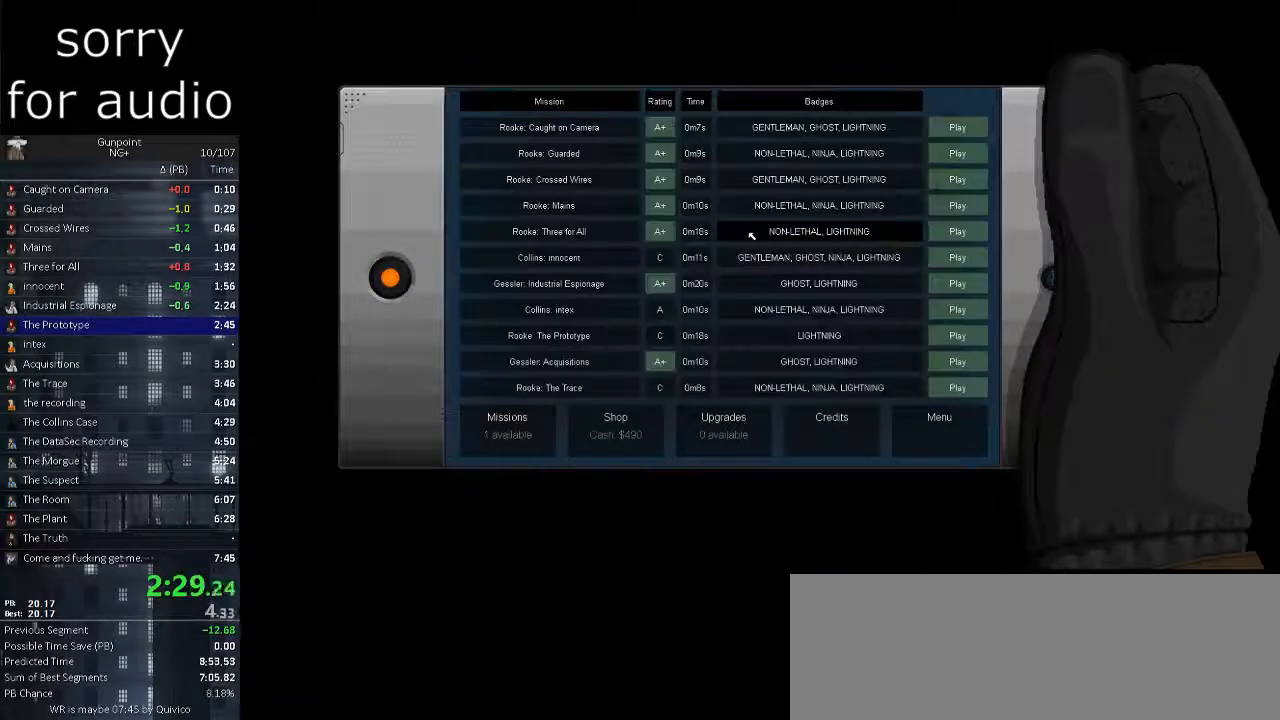
{"keys": [], "mouse": [], "events": []}
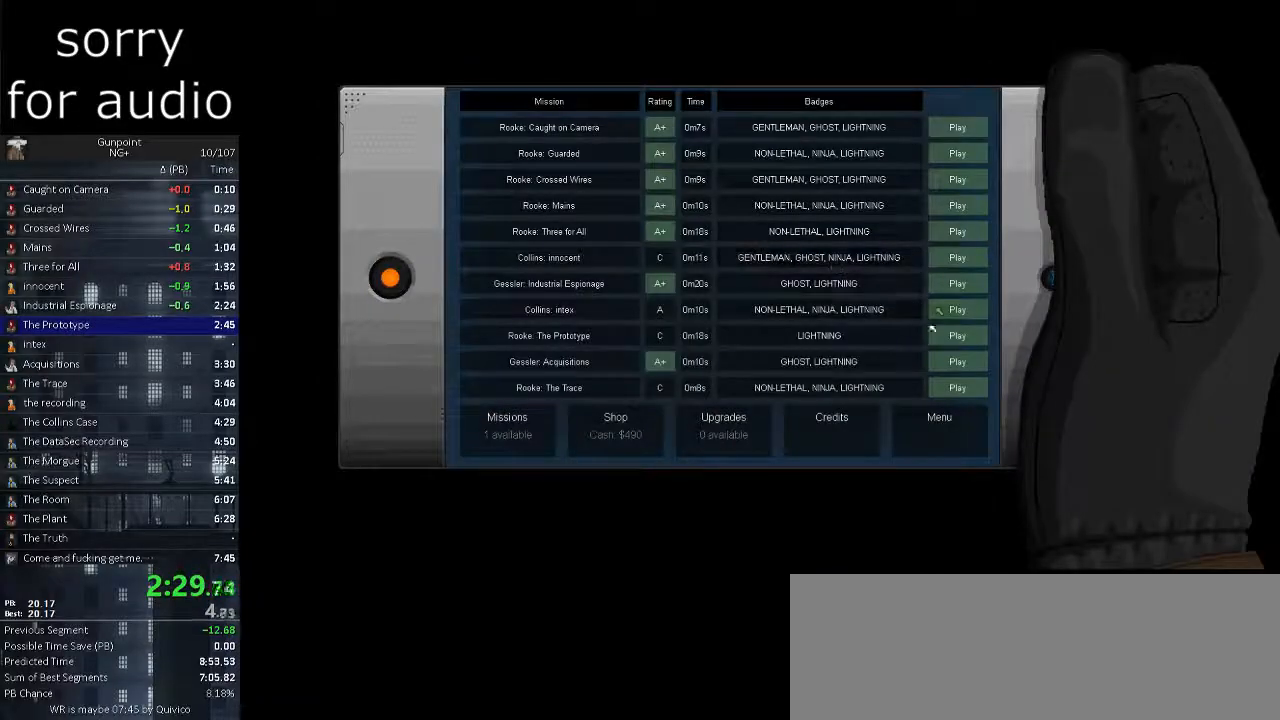
{"keys": [], "mouse": [], "events": [[283, "mouse_left", "down"], [383, "mouse_left", "up"]]}
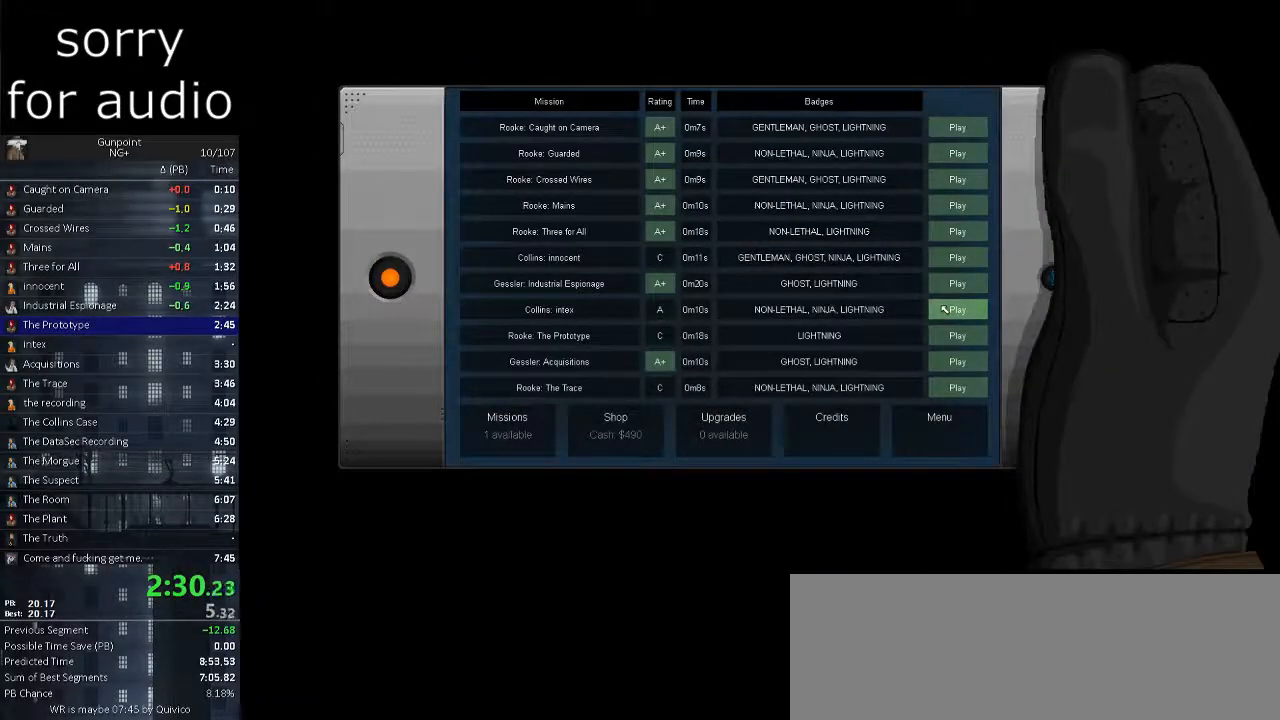
{"keys": [], "mouse": [], "events": []}
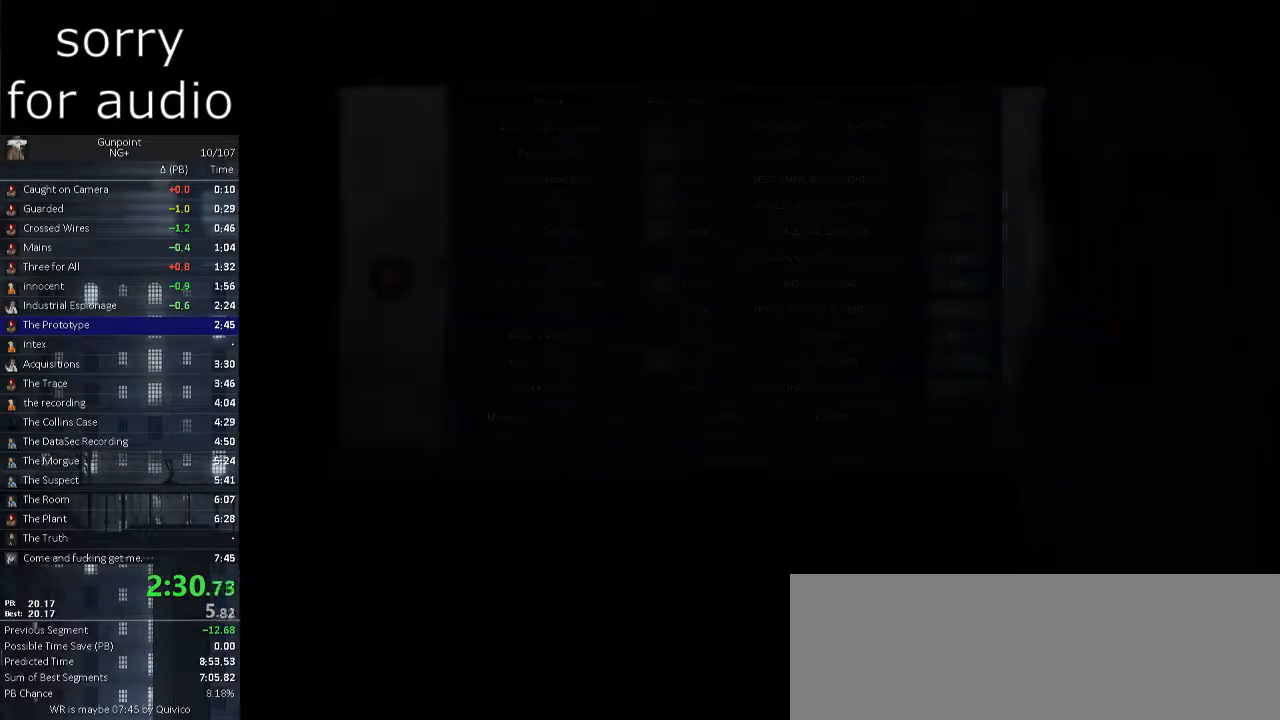
{"keys": [], "mouse": [], "events": []}
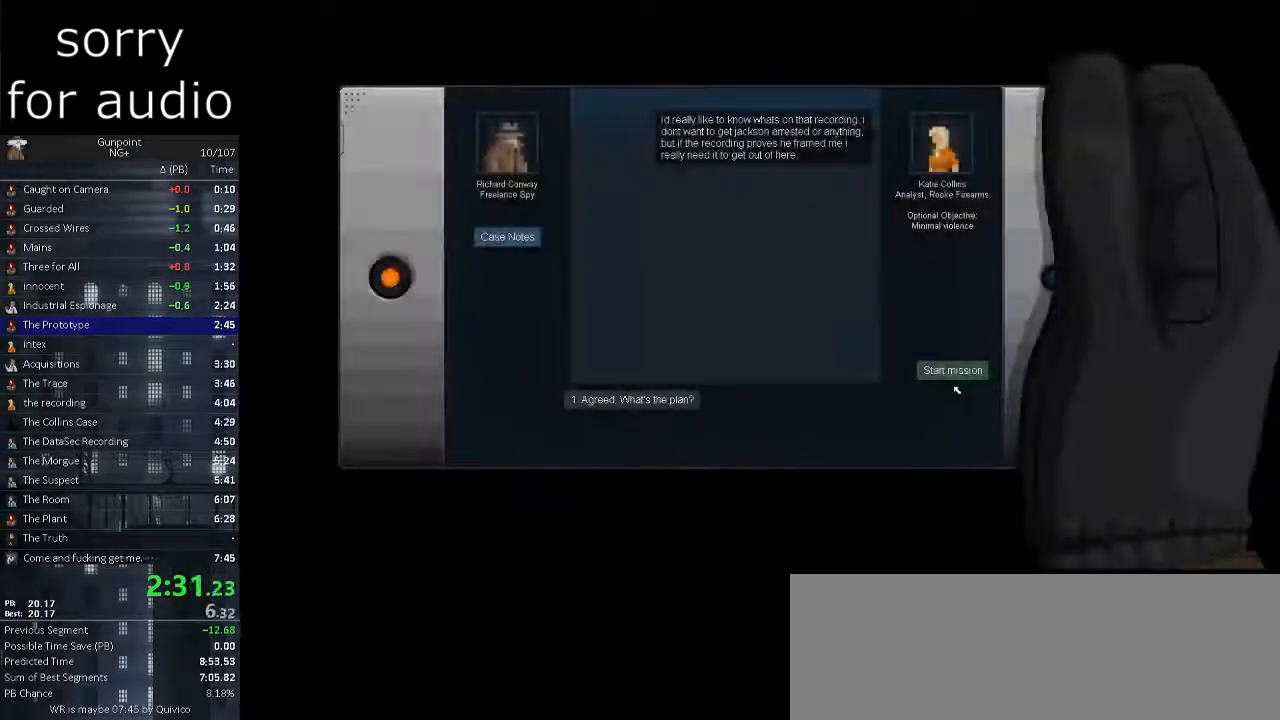
{"keys": [], "mouse": [], "events": [[233, "mouse_left", "down"], [383, "mouse_left", "up"]]}
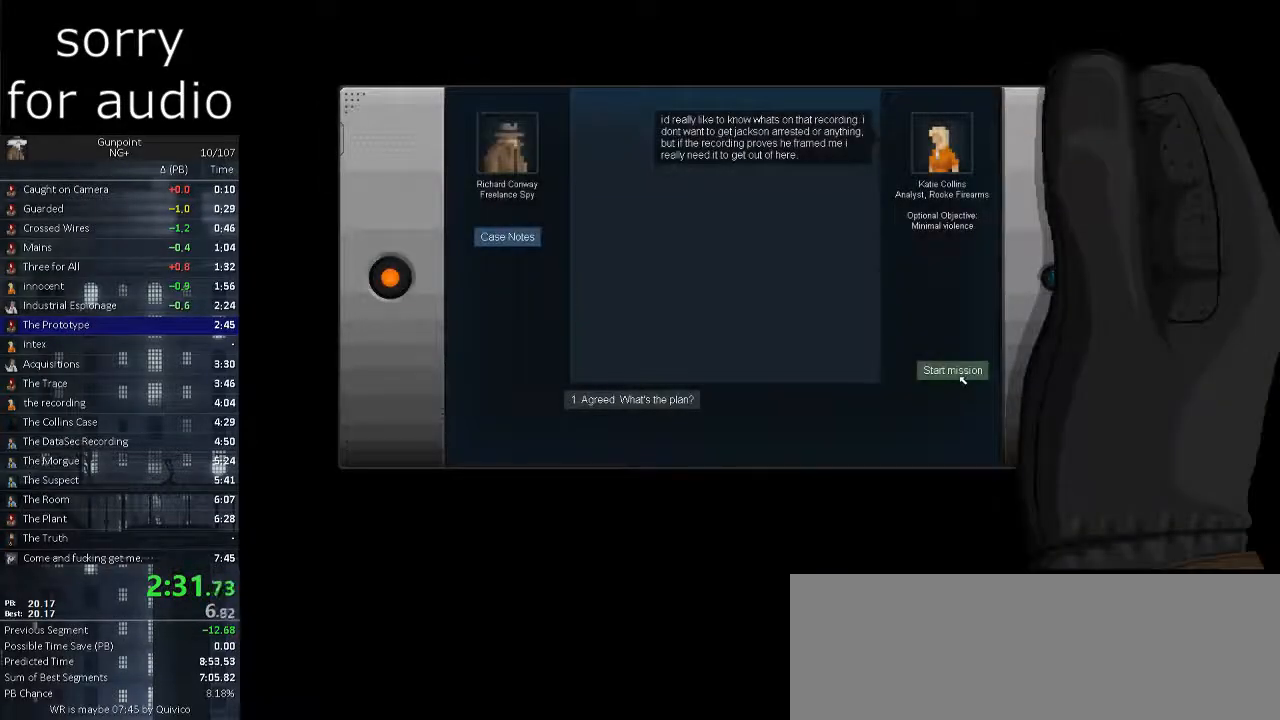
{"keys": [], "mouse": [], "events": []}
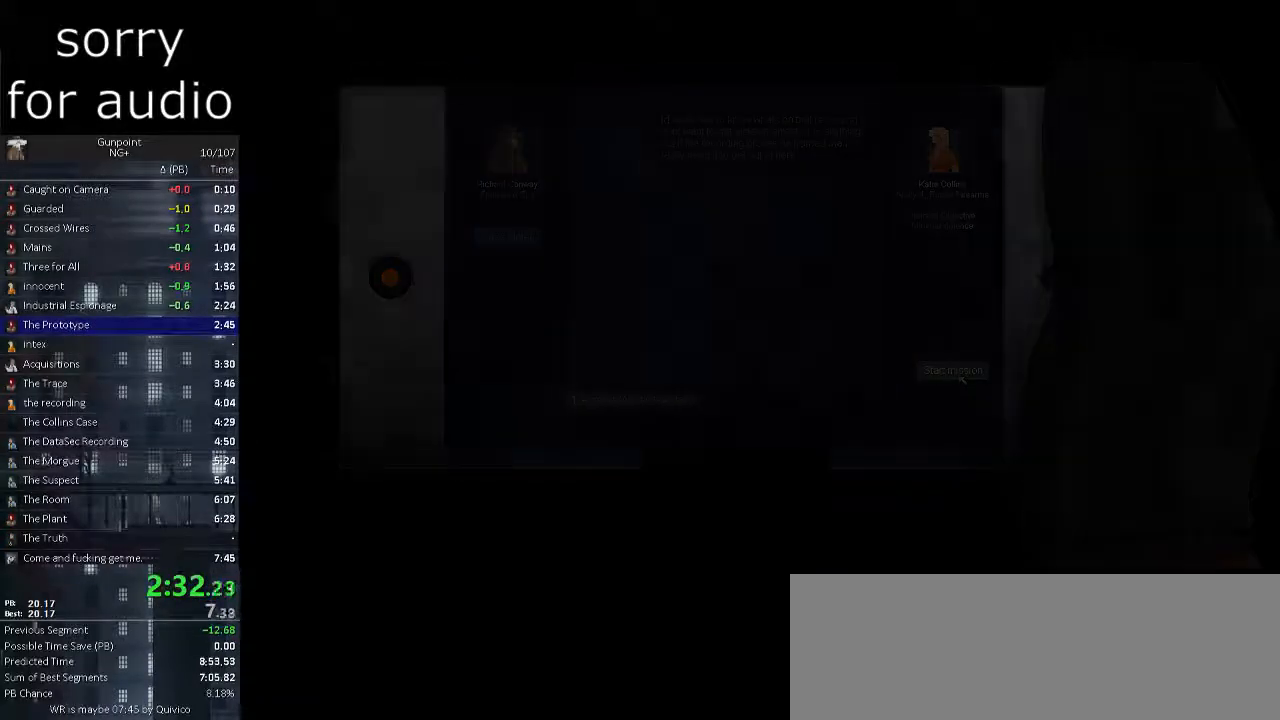
{"keys": [], "mouse": [], "events": [[367, "mouse_left", "down"], [467, "mouse_left", "up"]]}
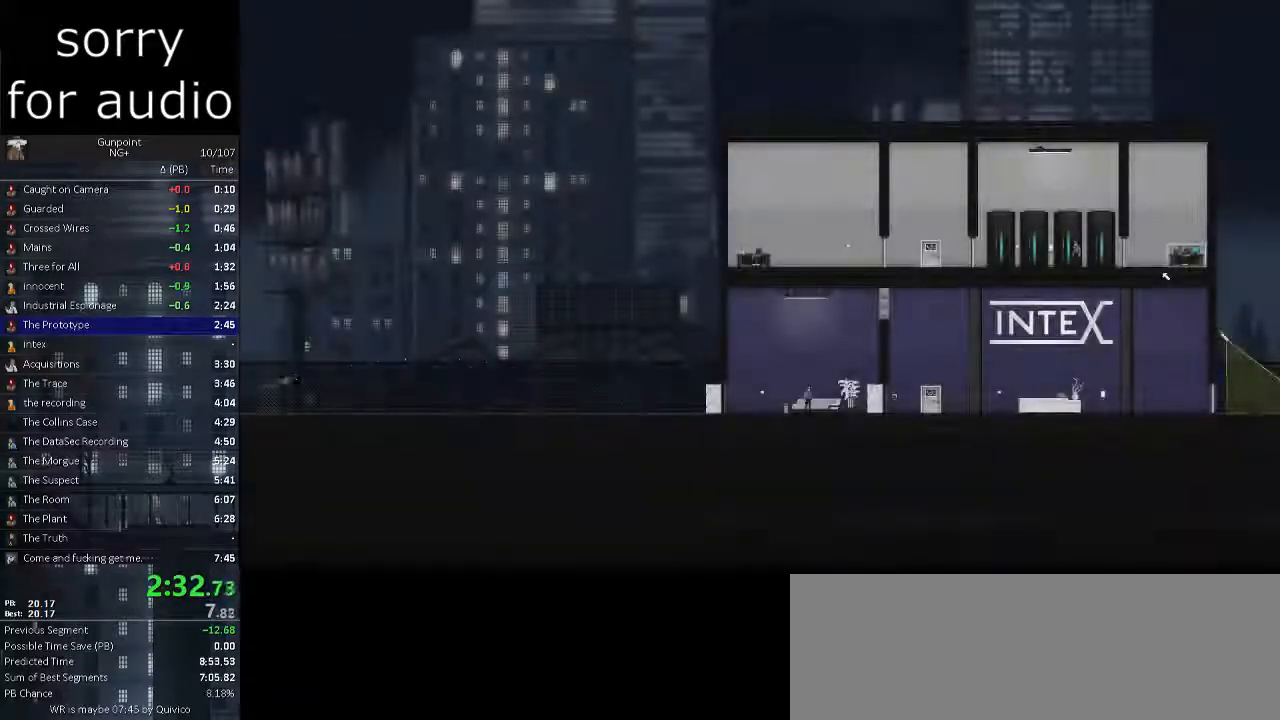
{"keys": ["d"], "mouse": [], "events": [[283, "d", "down"]]}
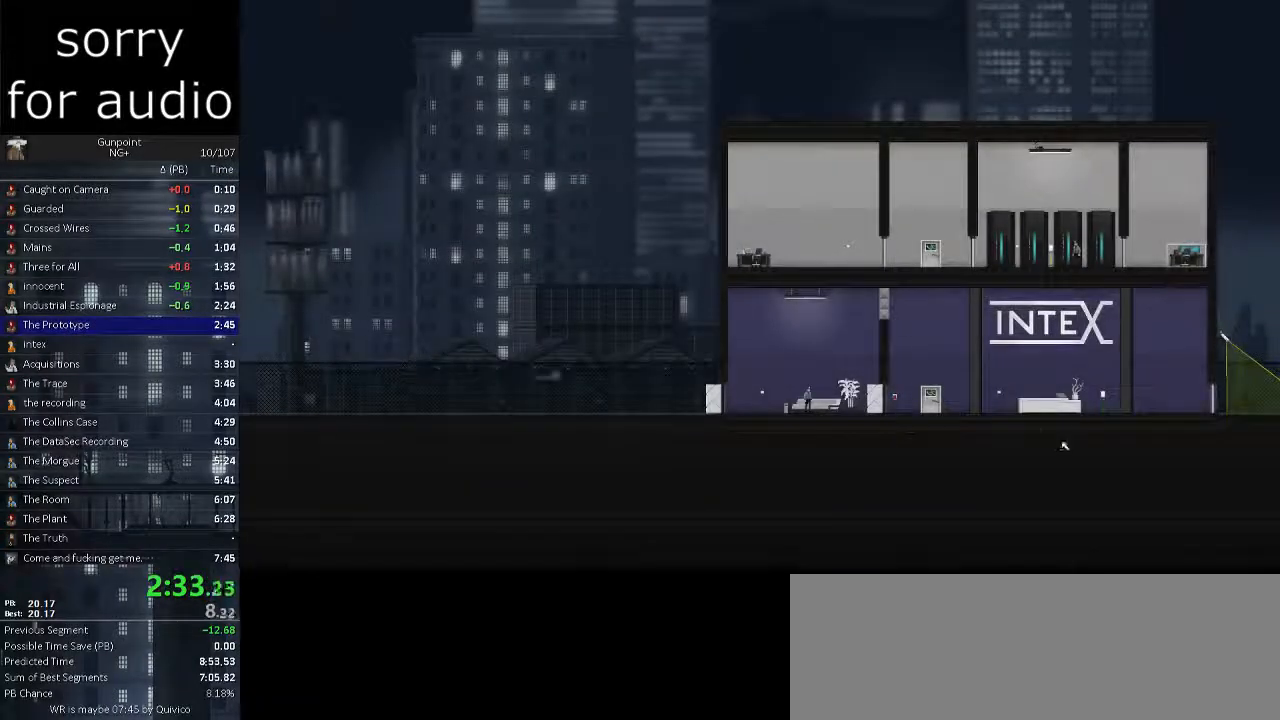
{"keys": [], "mouse": [], "events": [[267, "d", "up"], [300, "mouse_left", "down"], [400, "mouse_left", "up"]]}
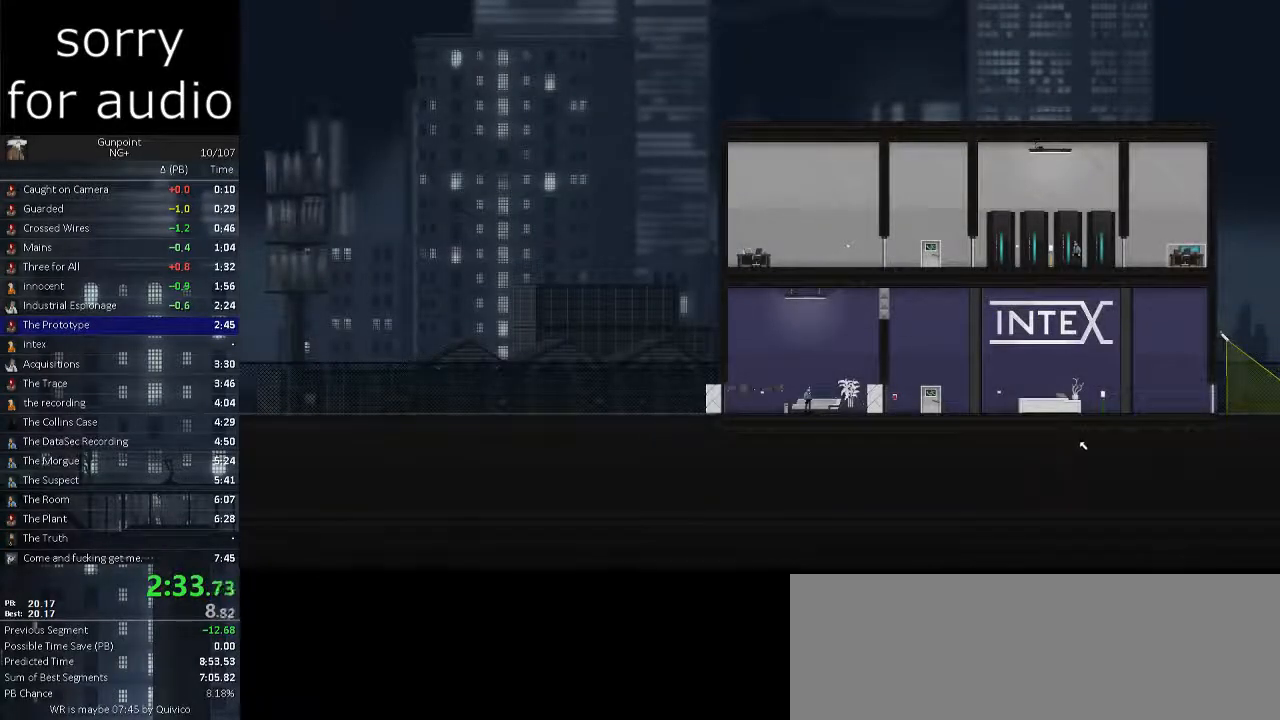
{"keys": [], "mouse": [], "events": []}
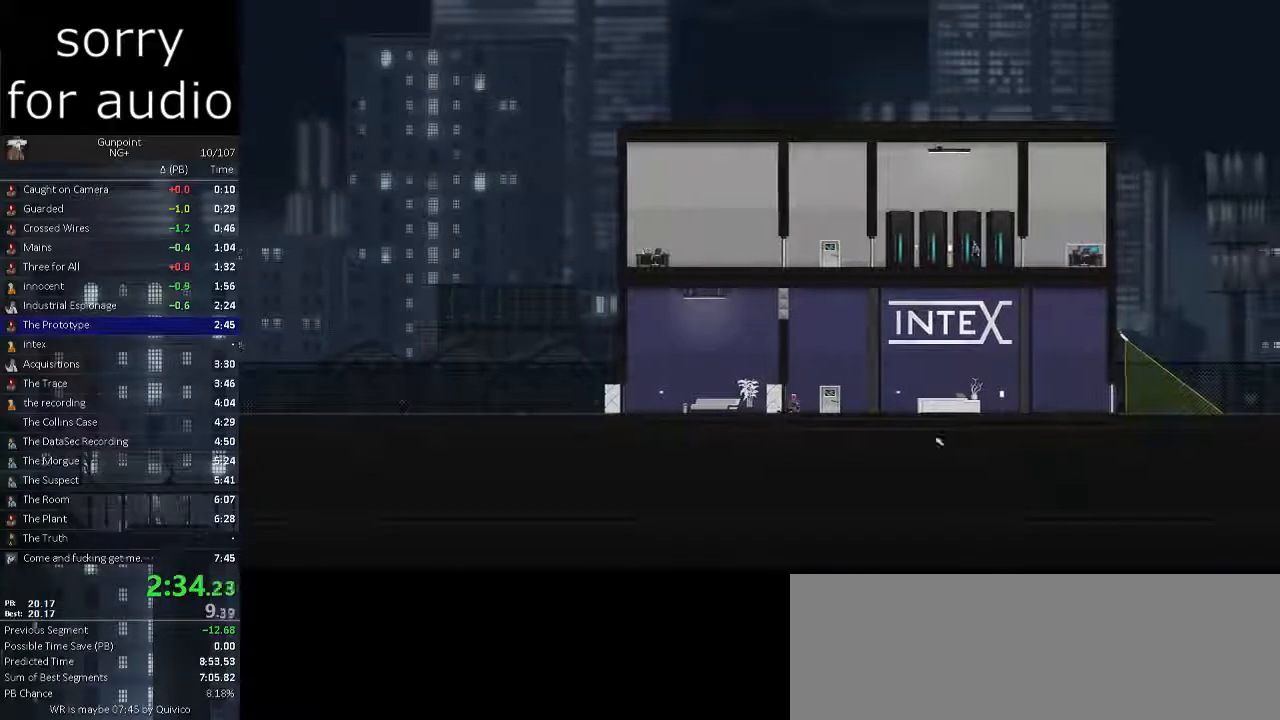
{"keys": [], "mouse": [], "events": [[17, "mouse_left", "down"], [100, "d", "down"], [100, "mouse_left", "up"], [283, "w", "down"], [333, "d", "up"], [383, "w", "up"]]}
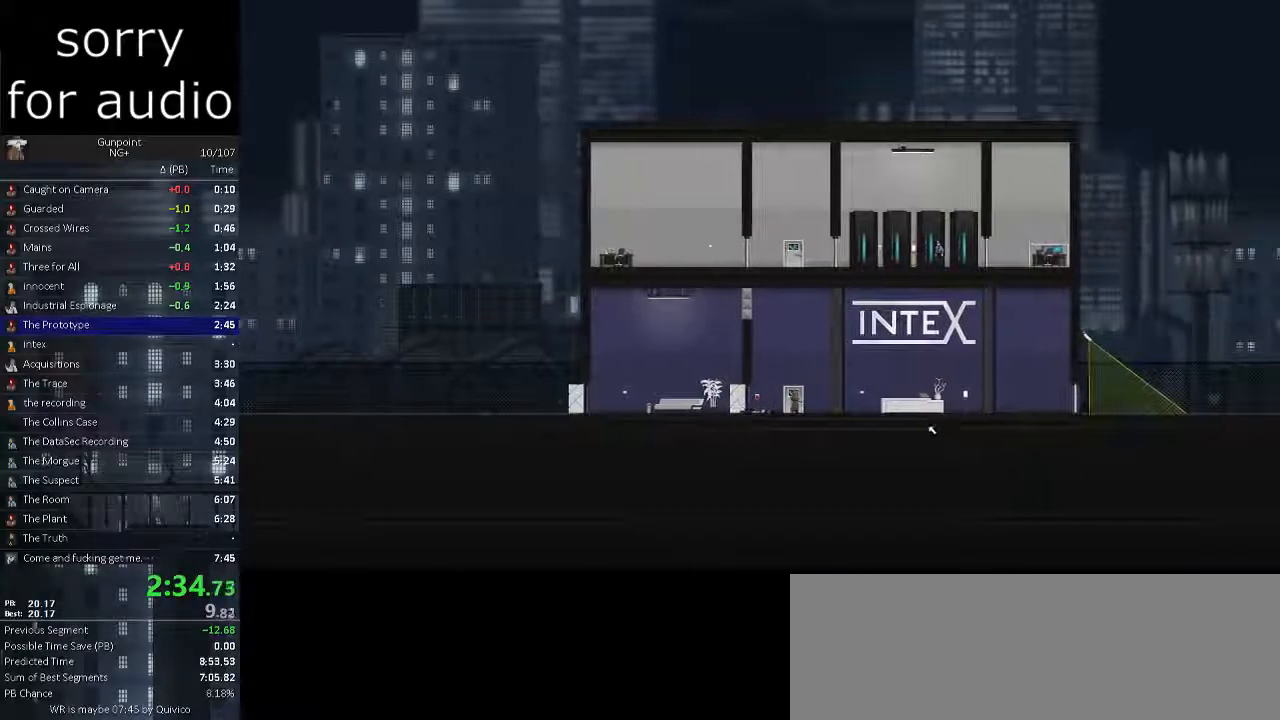
{"keys": [], "mouse": [], "events": []}
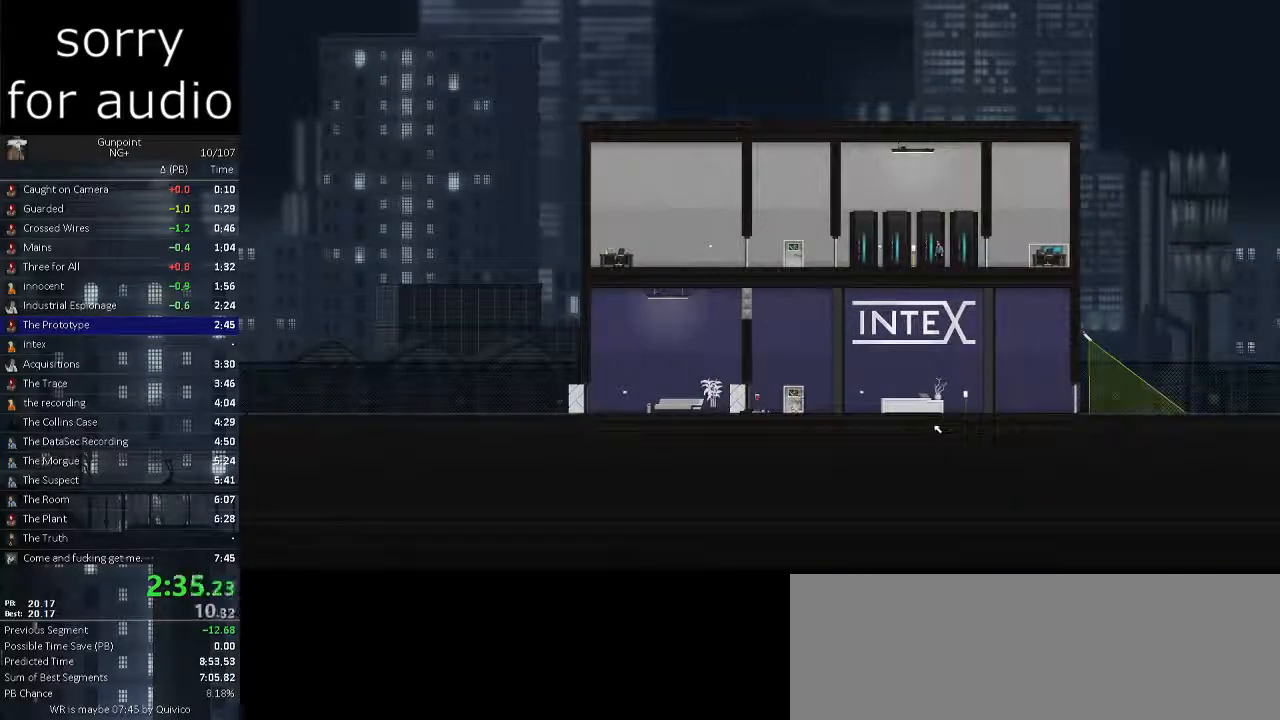
{"keys": ["d"], "mouse": [], "events": [[133, "d", "down"]]}
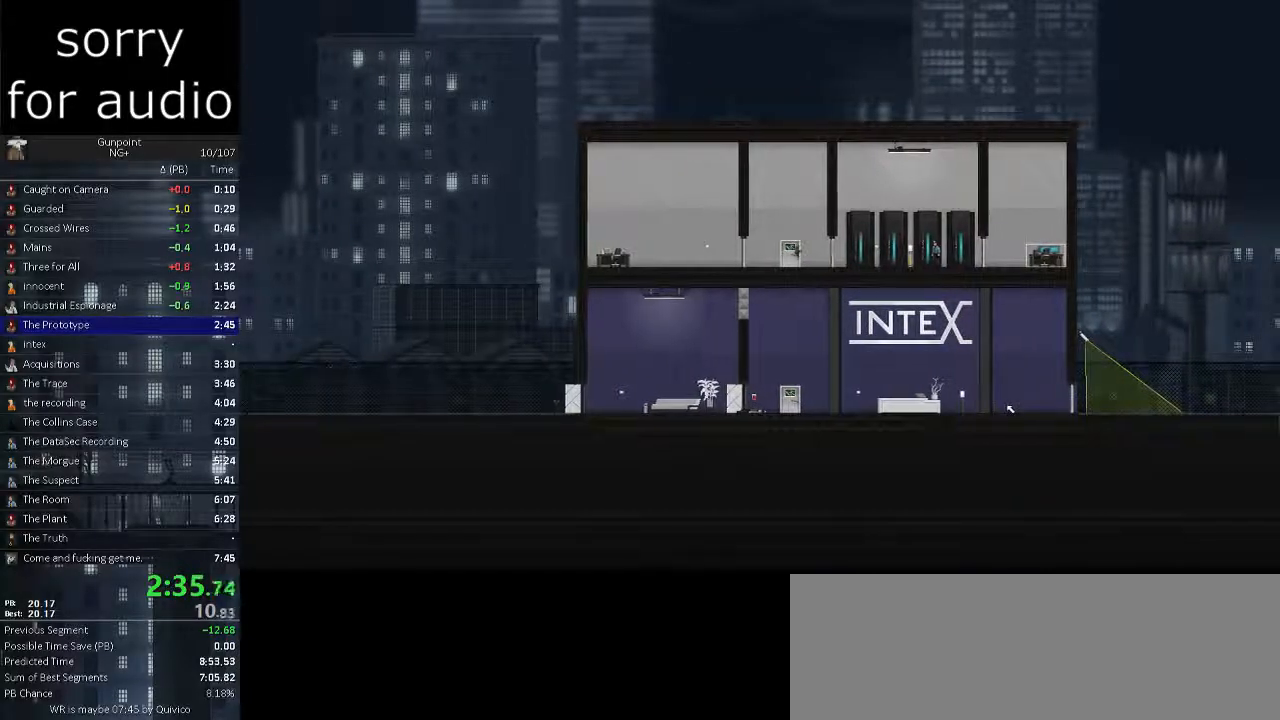
{"keys": ["d"], "mouse": [], "events": []}
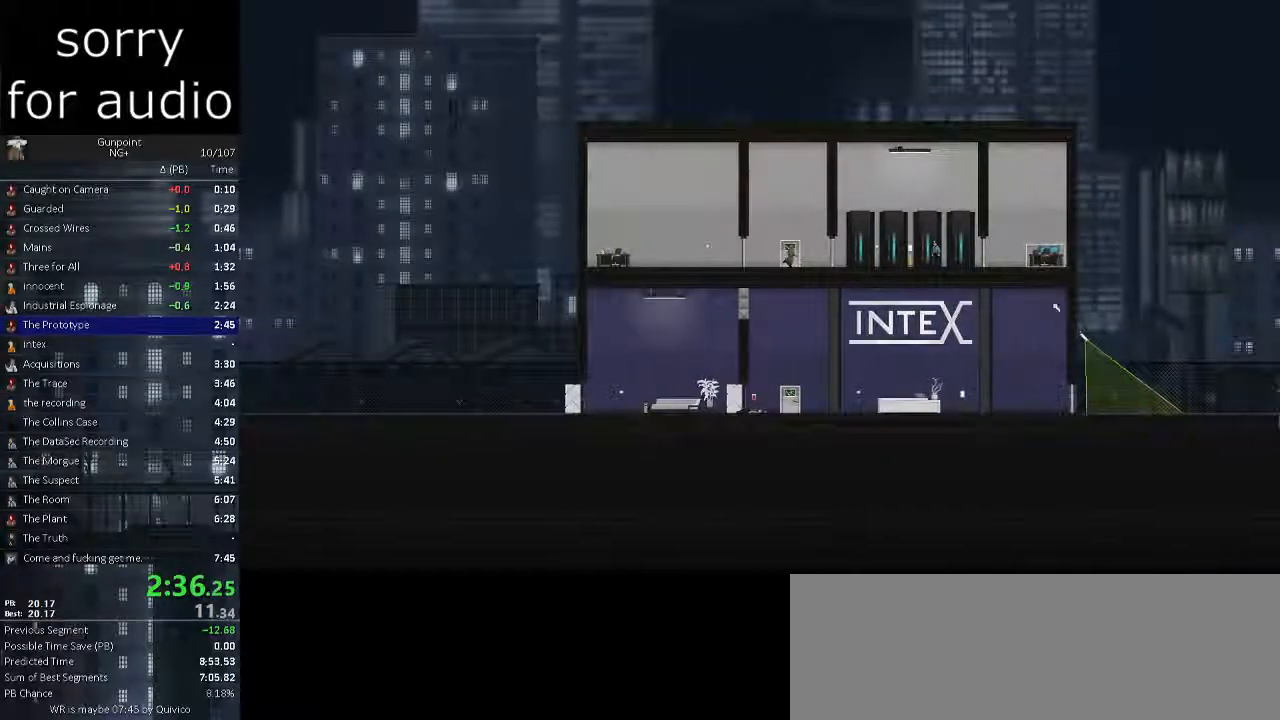
{"keys": ["d"], "mouse": [], "events": []}
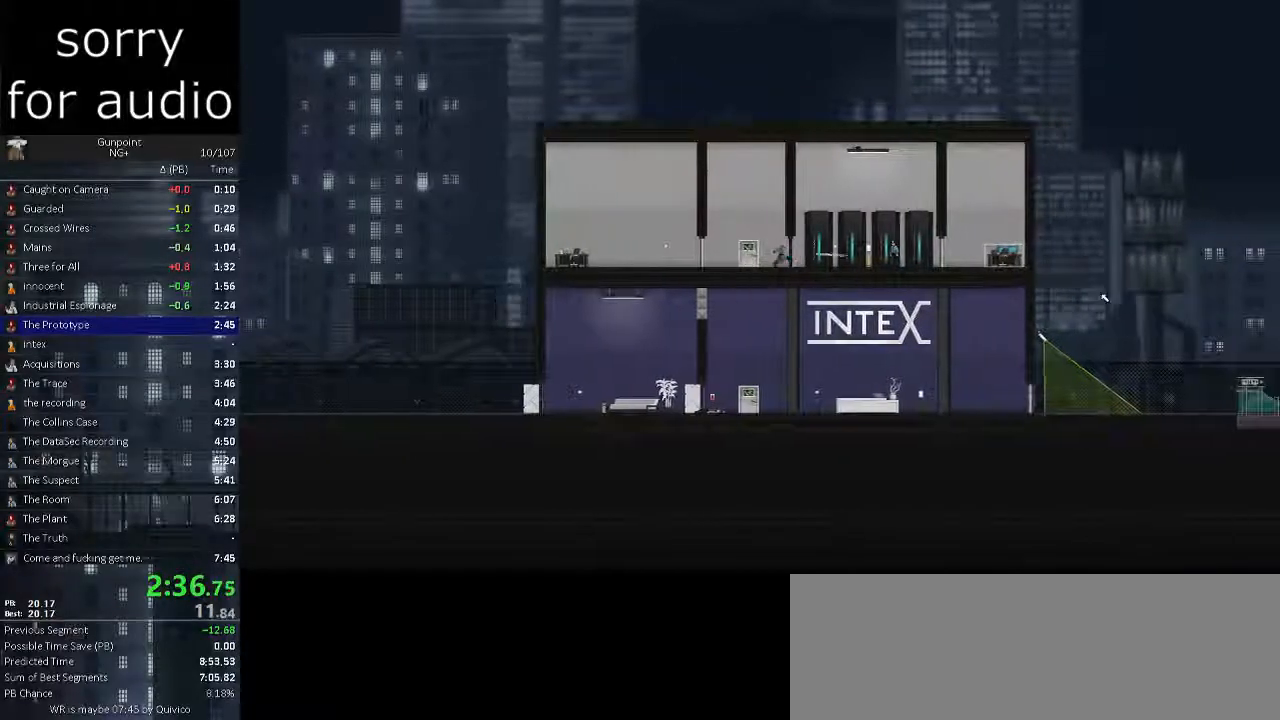
{"keys": [], "mouse": [], "events": [[300, "d", "up"], [400, "mouse_left", "down"], [500, "mouse_left", "up"]]}
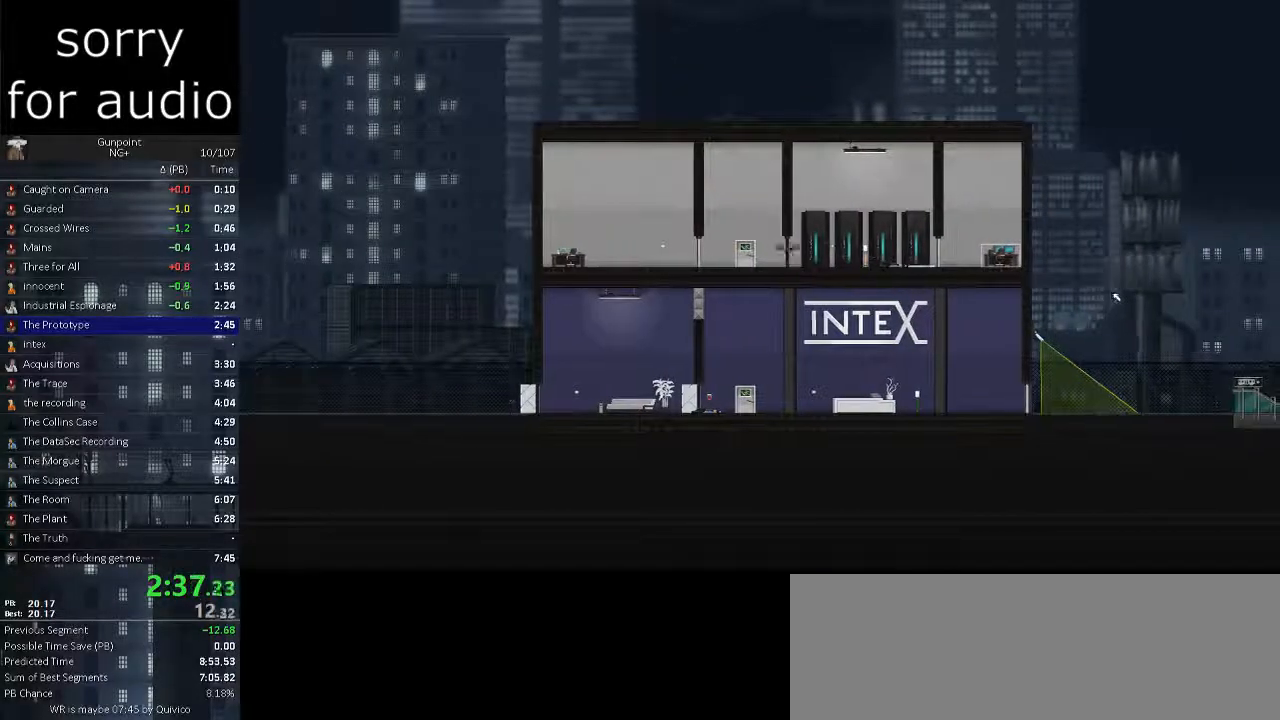
{"keys": ["d"], "mouse": [], "events": [[267, "a", "down"], [367, "a", "up"], [367, "d", "down"]]}
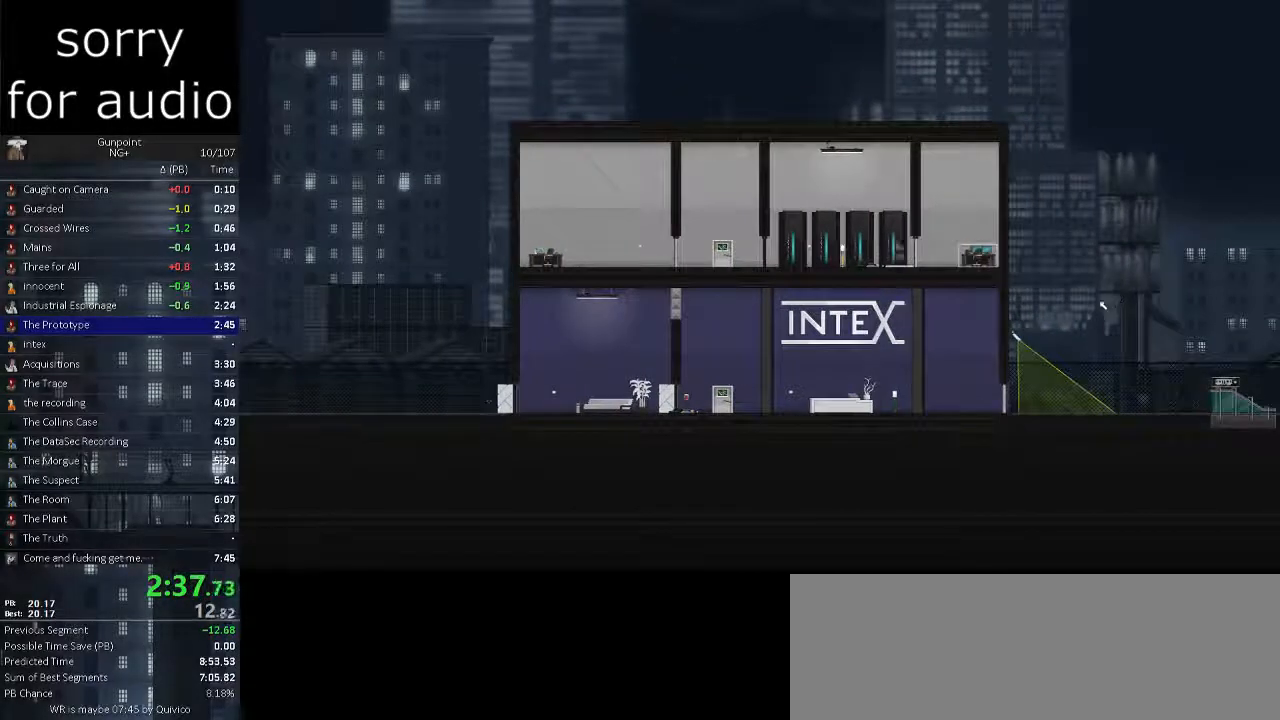
{"keys": ["d"], "mouse": [], "events": []}
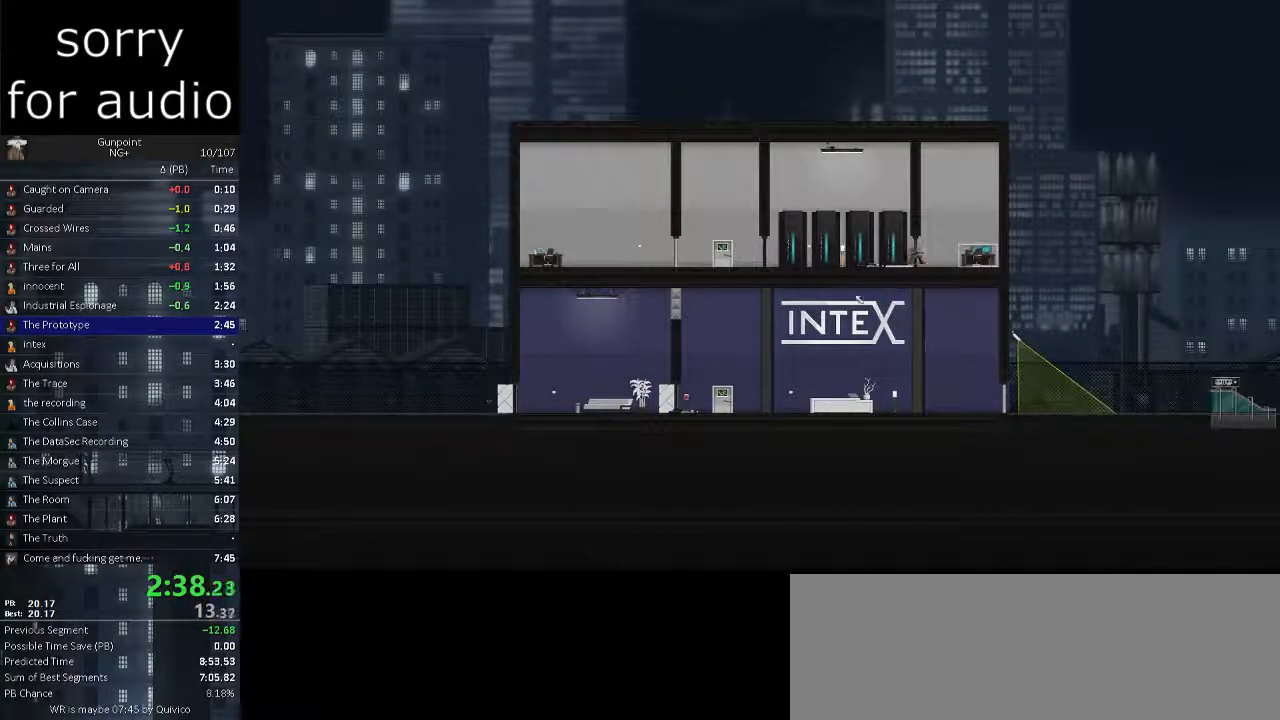
{"keys": [], "mouse": [], "events": [[300, "d", "up"], [400, "w", "down"], [500, "w", "up"]]}
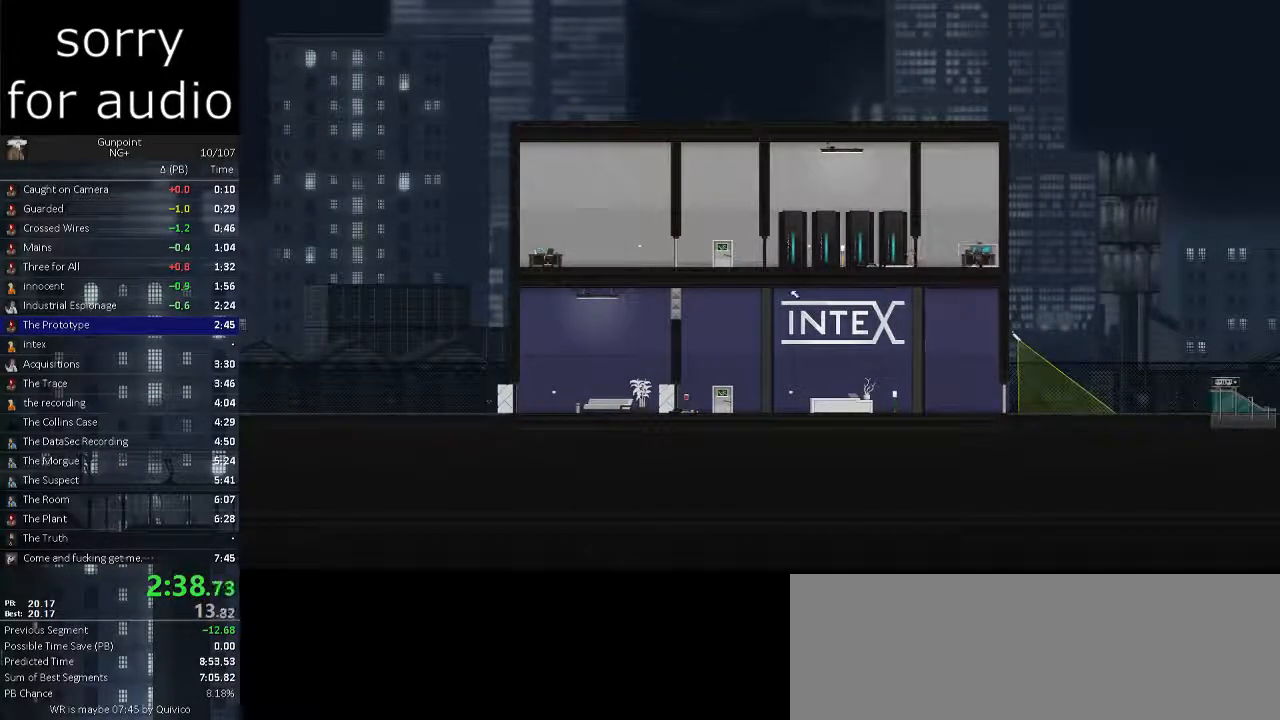
{"keys": [], "mouse": [], "events": []}
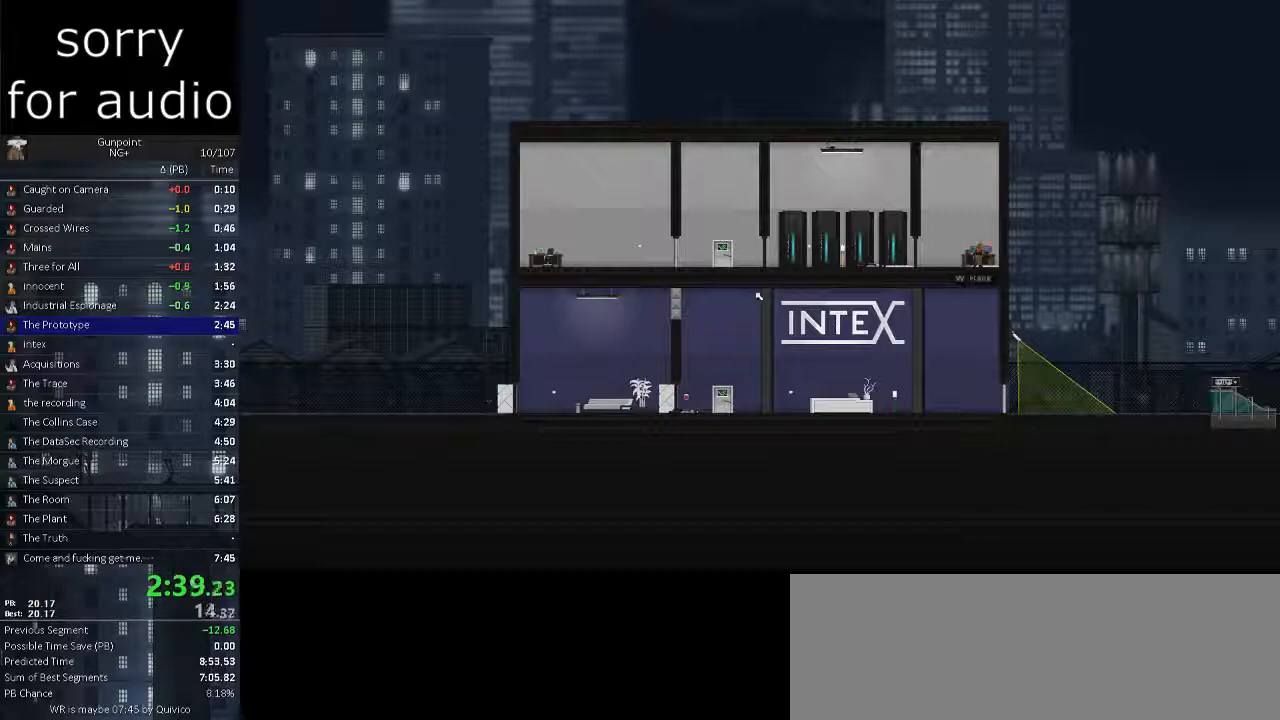
{"keys": [], "mouse": [], "events": []}
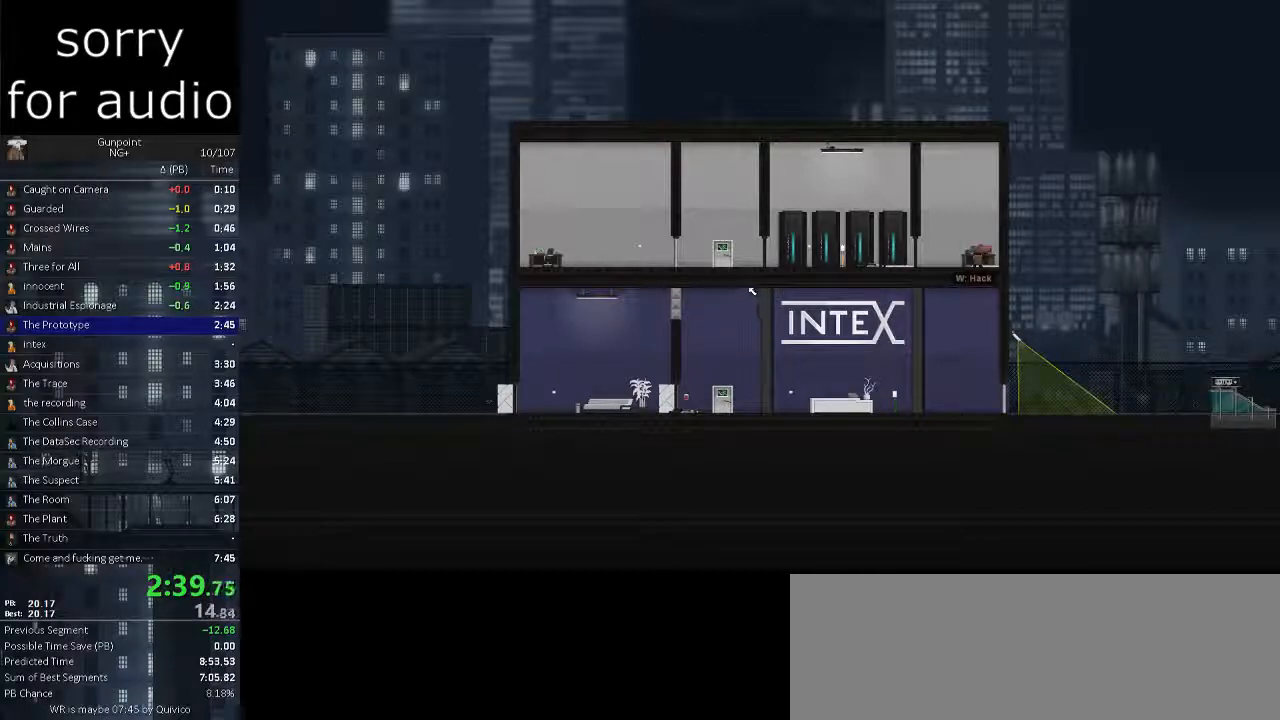
{"keys": [], "mouse": [], "events": []}
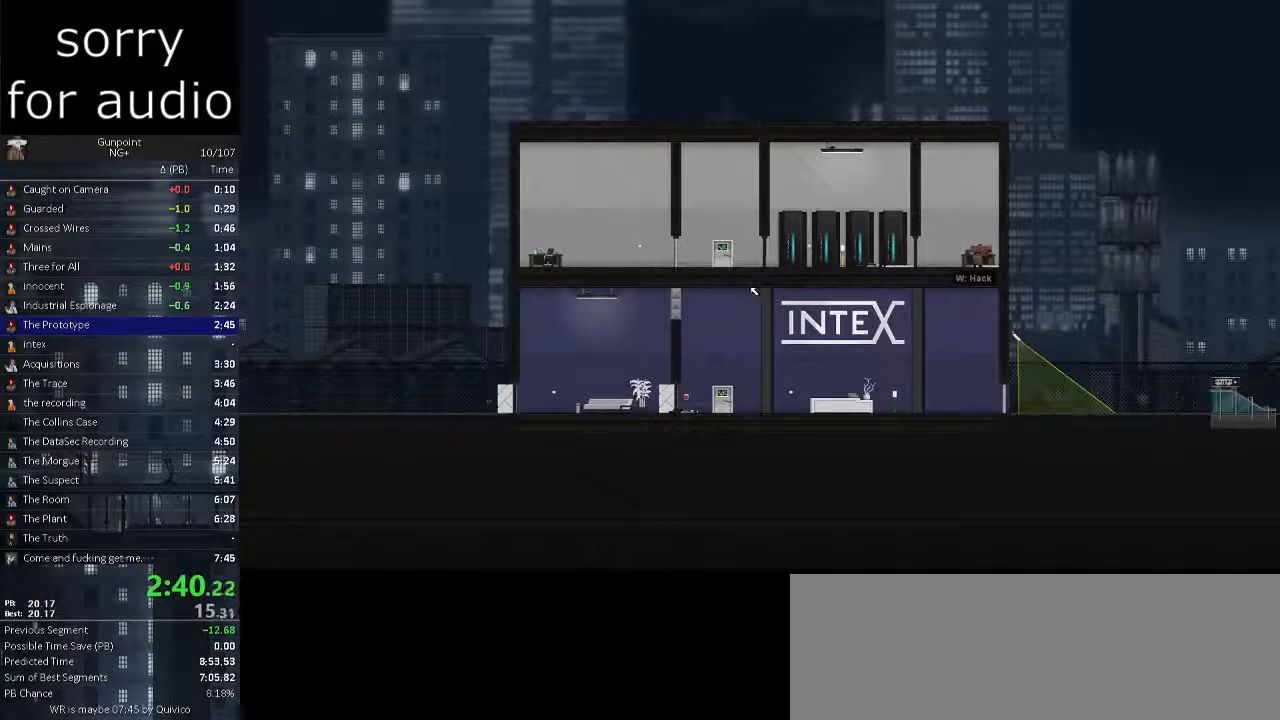
{"keys": [], "mouse": [], "events": [[367, "mouse_left", "down"], [467, "mouse_left", "up"]]}